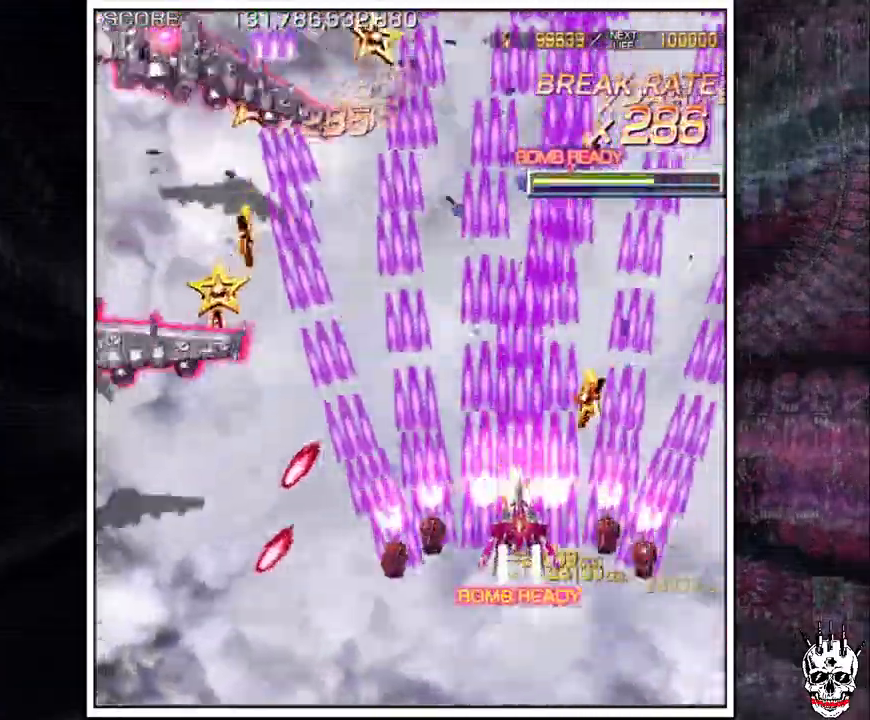
Gameplay with a controller (arcade stick); each line is a JSON object with the inputs held at the frame after it (dt_ms = milliseconds from this image to that frame). "events" lists button and stick changes between this image and that frame as [ms after this image, input, new state], when the widget could be followed in between. Not read: B L3 R3.
{"dt_ms": 1000, "buttons": ["A"], "left_stick": "center"}
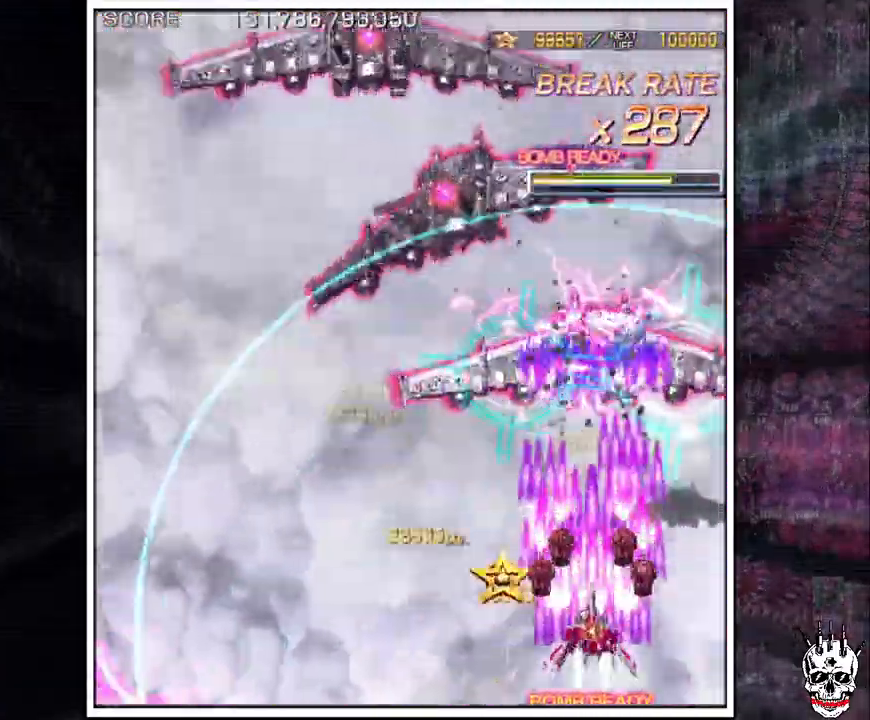
{"dt_ms": 1000, "buttons": ["A"], "left_stick": "center"}
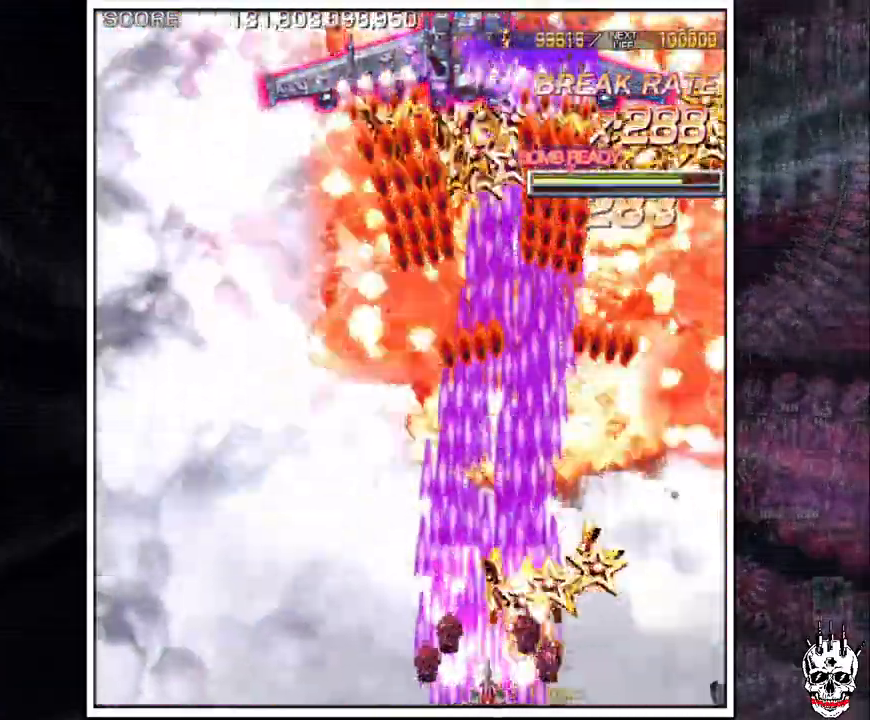
{"dt_ms": 500, "buttons": ["A"], "left_stick": "left", "events": [[33, "left_stick", "left"], [83, "left_stick", "center"], [167, "left_stick", "left"]]}
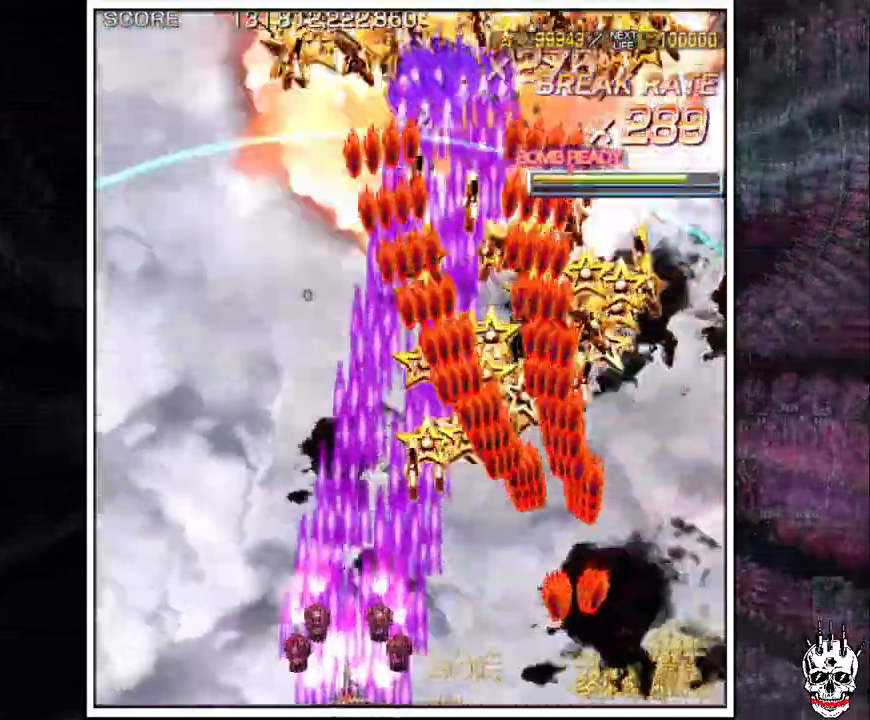
{"dt_ms": 500, "buttons": ["A"], "left_stick": "up", "events": [[483, "left_stick", "up"]]}
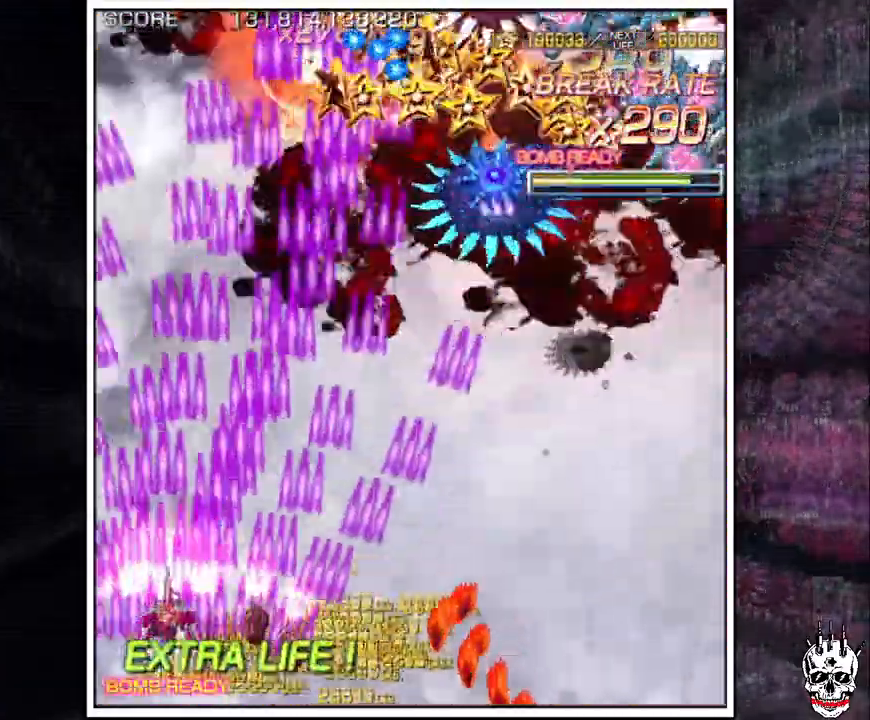
{"dt_ms": 500, "buttons": ["A"], "left_stick": "right", "events": [[100, "left_stick", "center"], [317, "left_stick", "up"], [417, "left_stick", "right"]]}